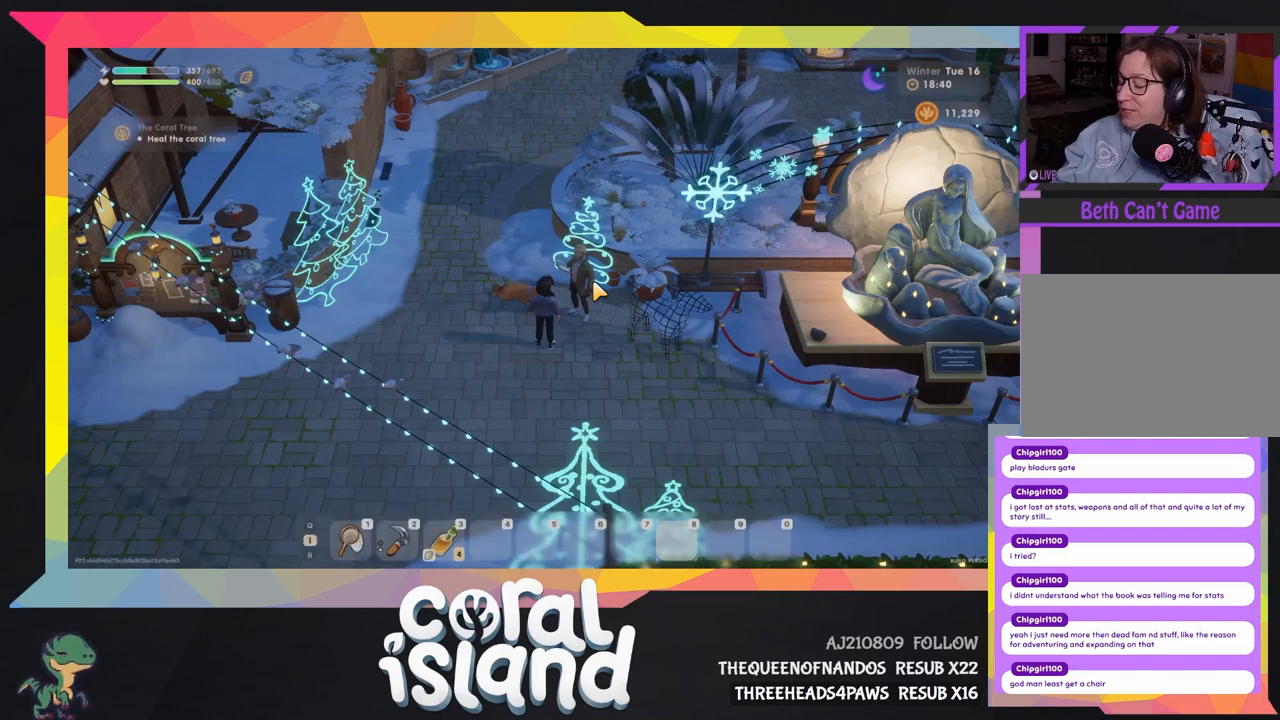
Gameplay with keyboard and mouse; each line is a JSON object with the keys held at the frame after it. "events" lists presses ("down") and releases ("up") of "1", "2", "3", "4", "5", "6", "a", "d", "e", "q", "r", "s", "space" and "w" between this image and that frame as [ms after this image, input, new state], when the widget could be followed in between. No other keys are recorded. Mouse buttons are not recorded. Not read: mouse_move.
{"keys": ["d", "s"], "events": [[133, "s", "down"], [333, "d", "down"]]}
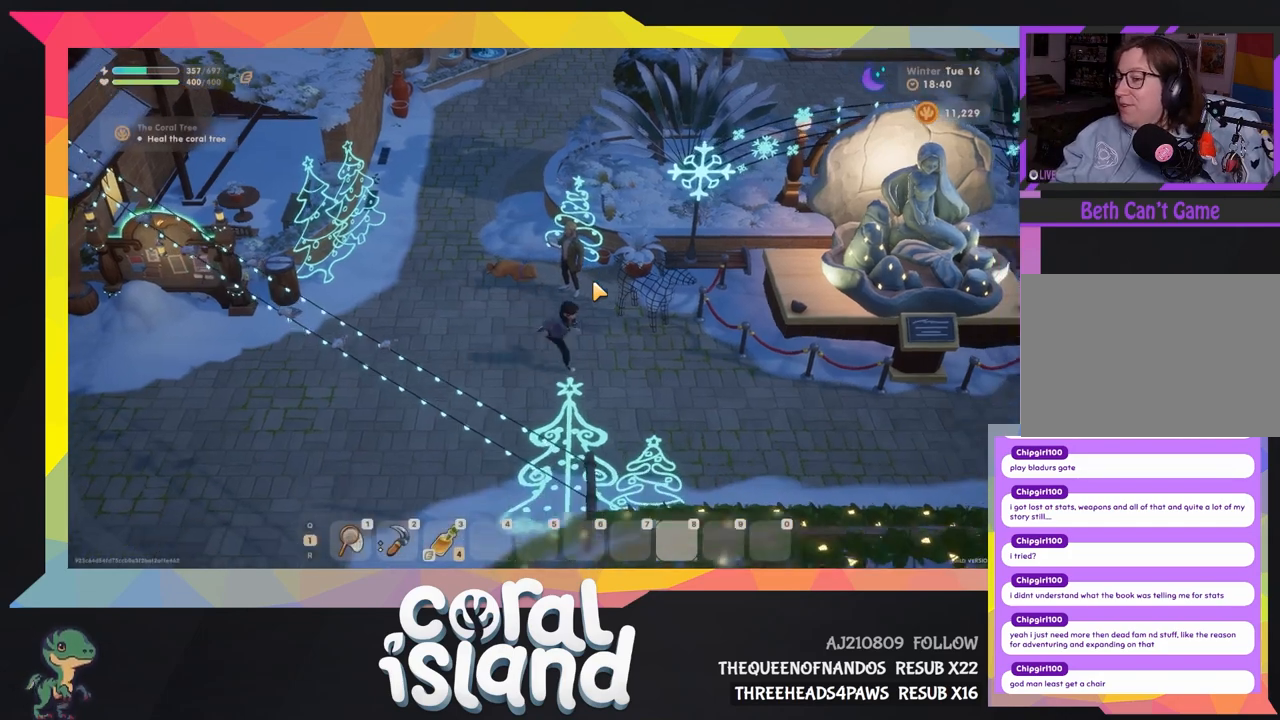
{"keys": ["d"], "events": [[167, "s", "up"]]}
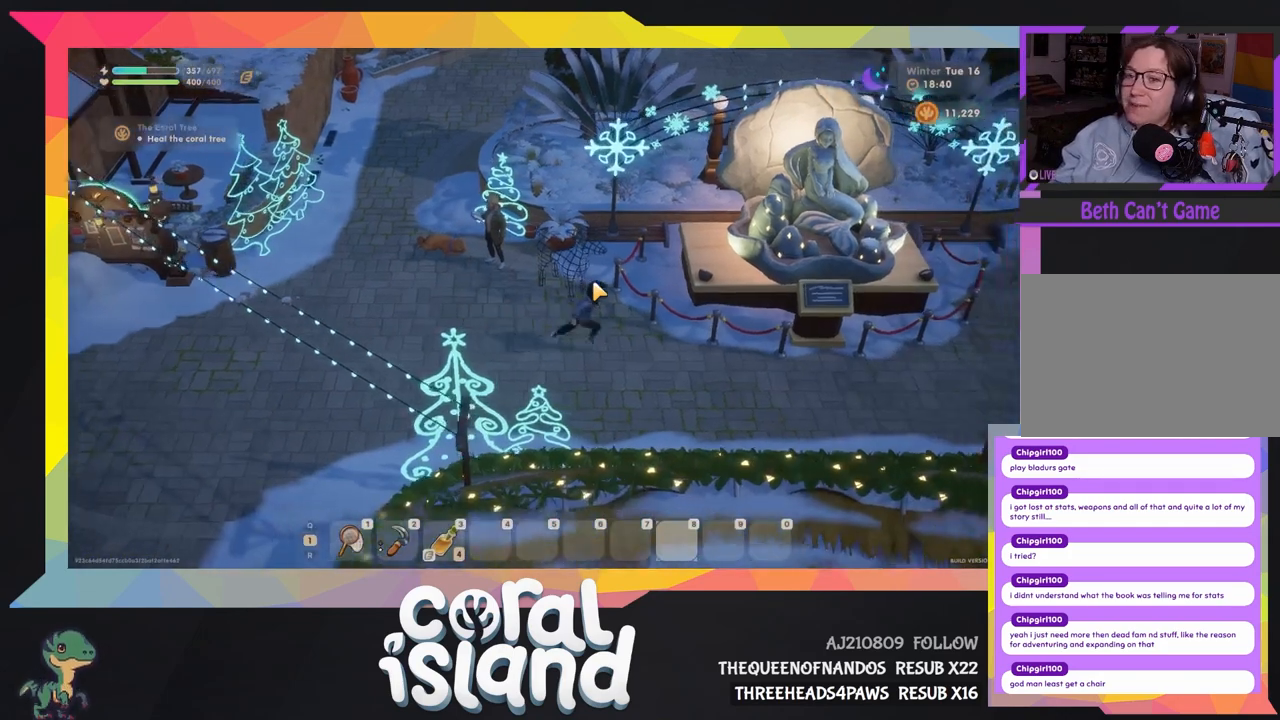
{"keys": ["d"], "events": [[33, "s", "down"], [233, "s", "up"]]}
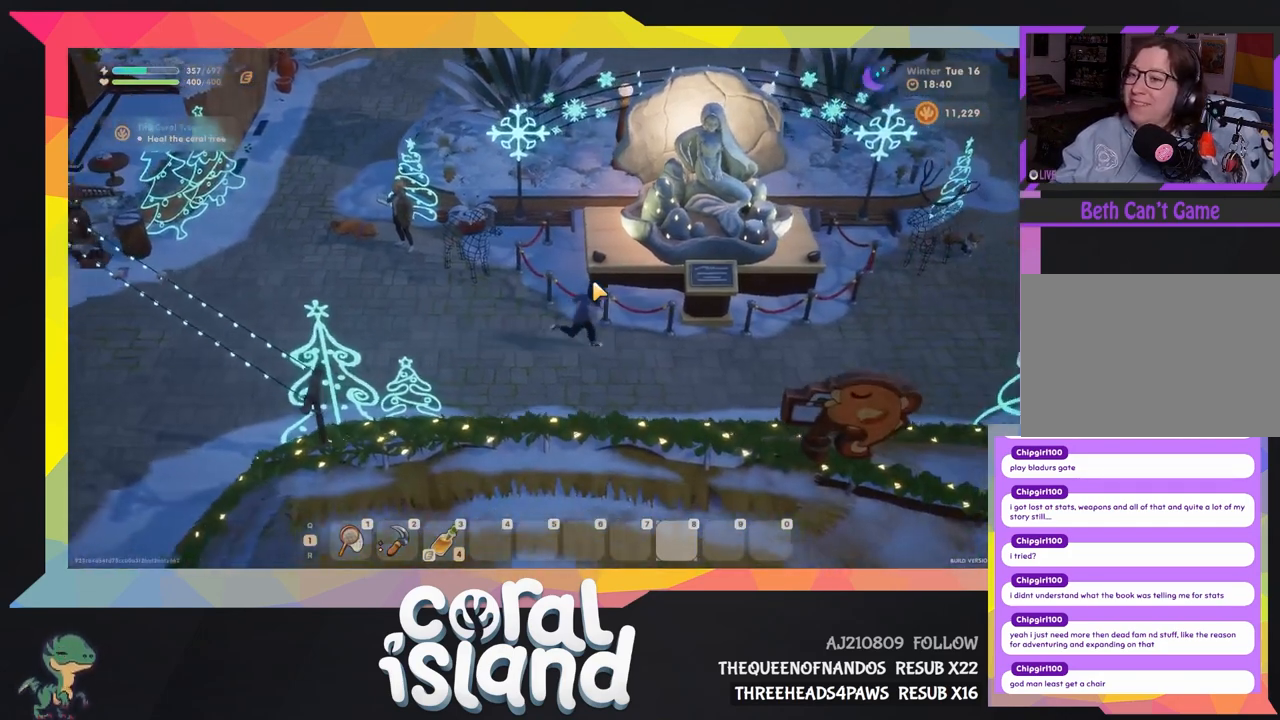
{"keys": ["d"], "events": []}
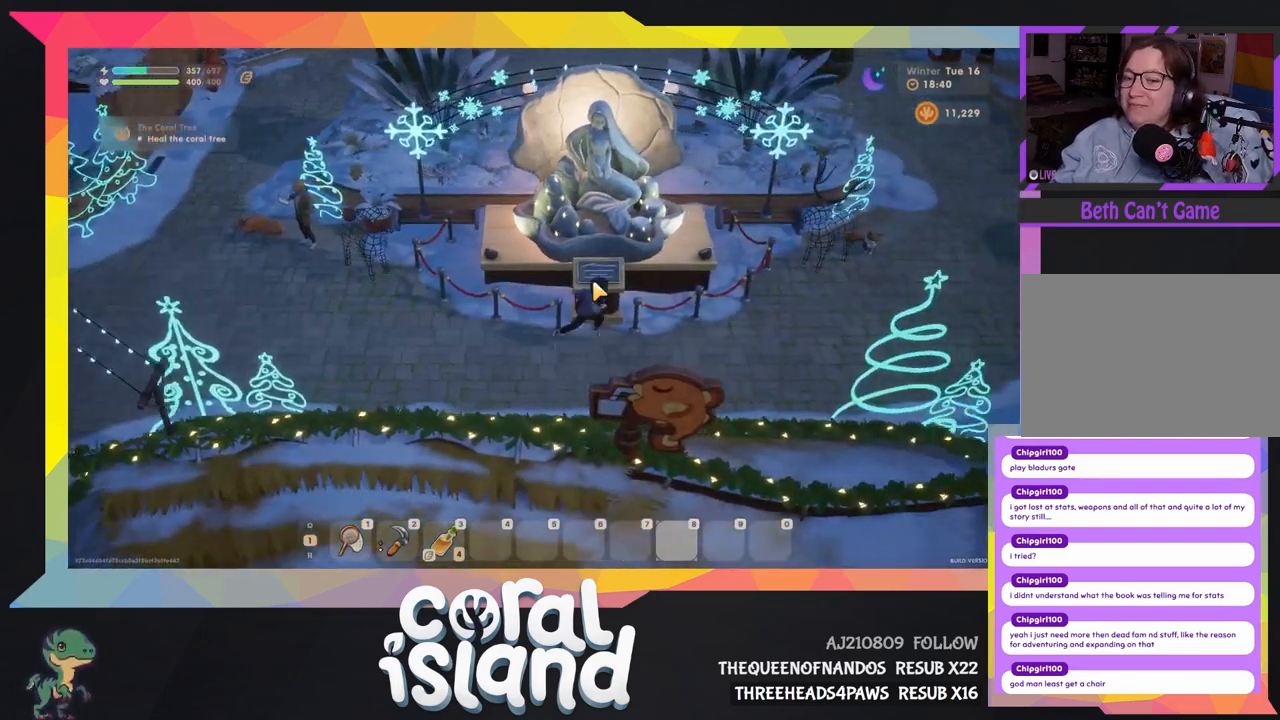
{"keys": ["d"], "events": []}
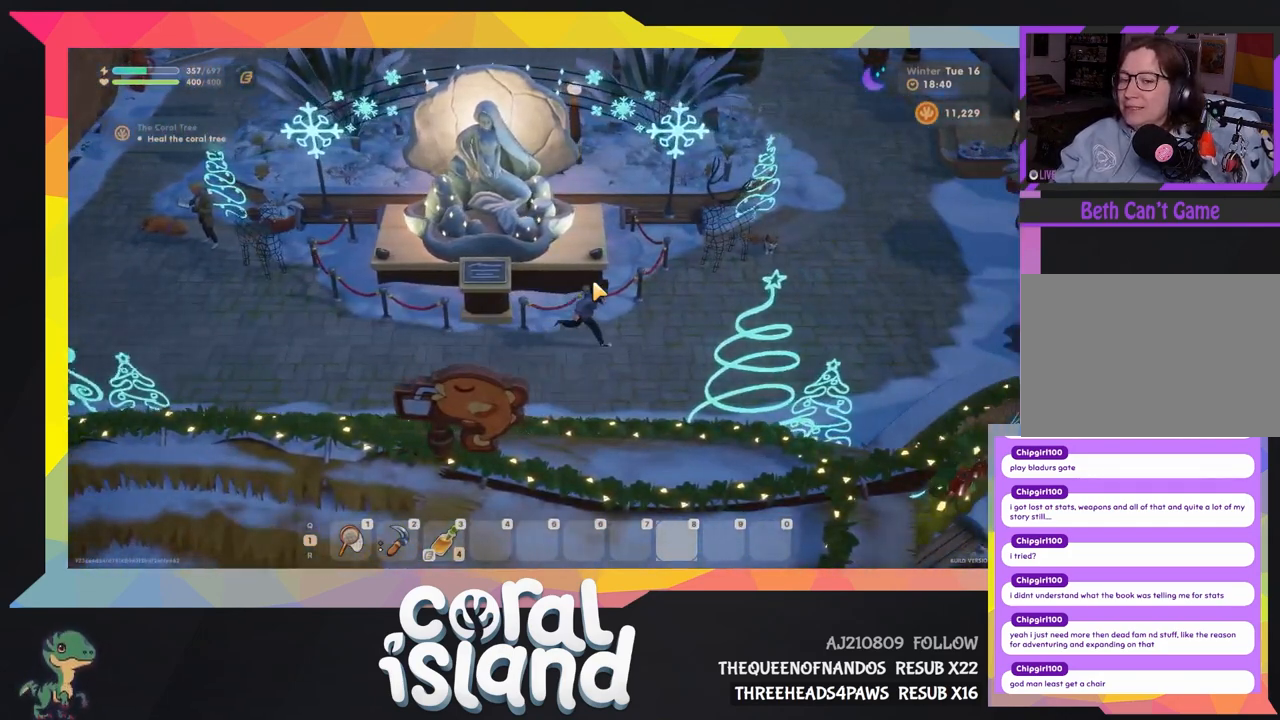
{"keys": ["d"], "events": []}
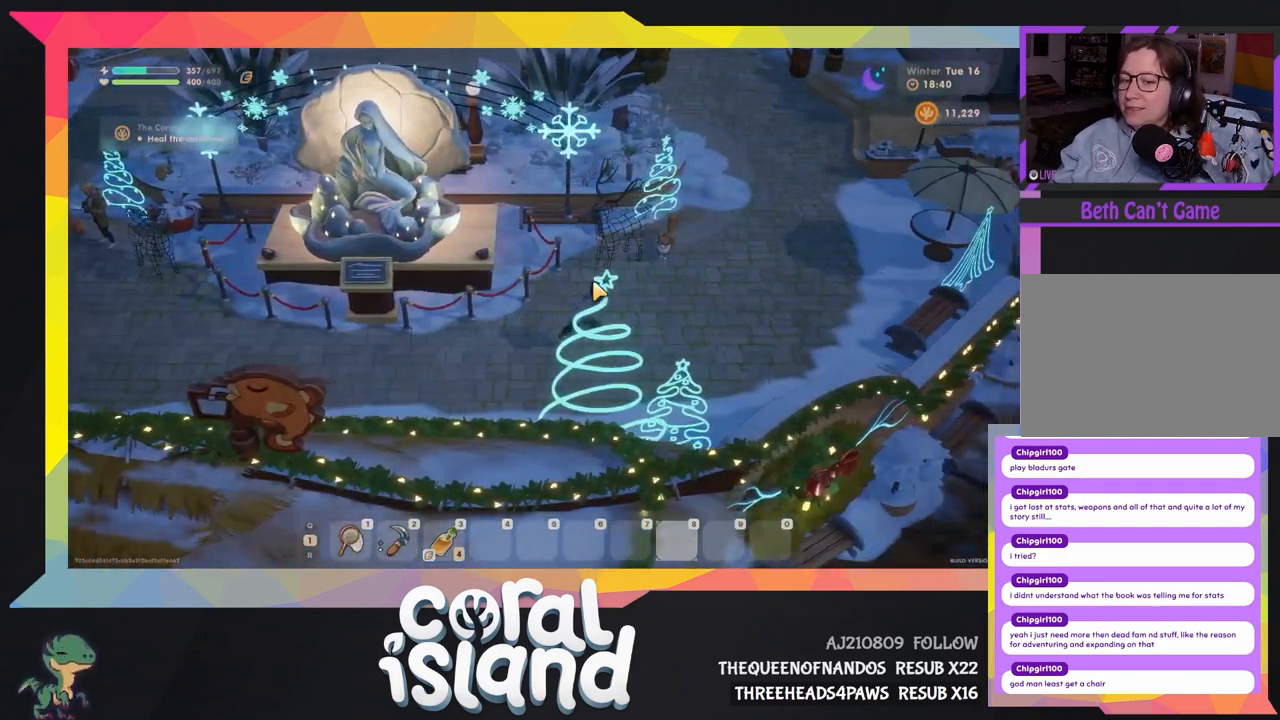
{"keys": ["d", "w"], "events": [[267, "w", "down"]]}
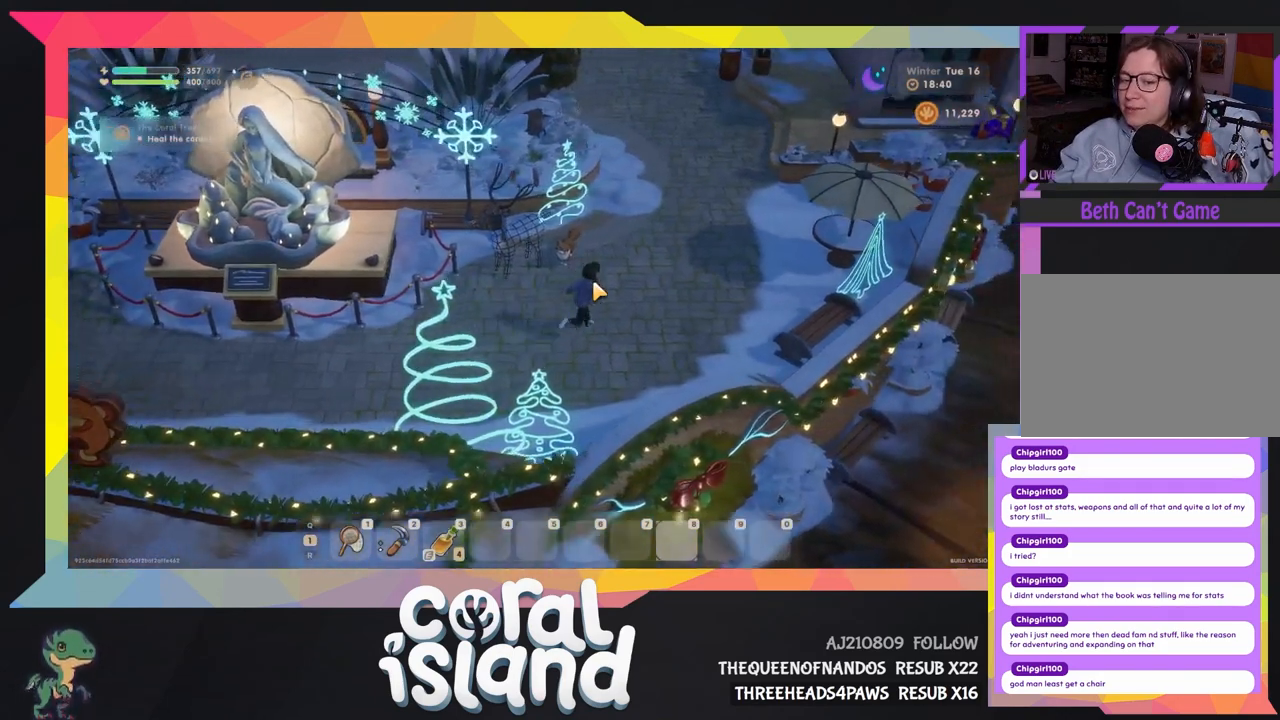
{"keys": ["d", "w"], "events": []}
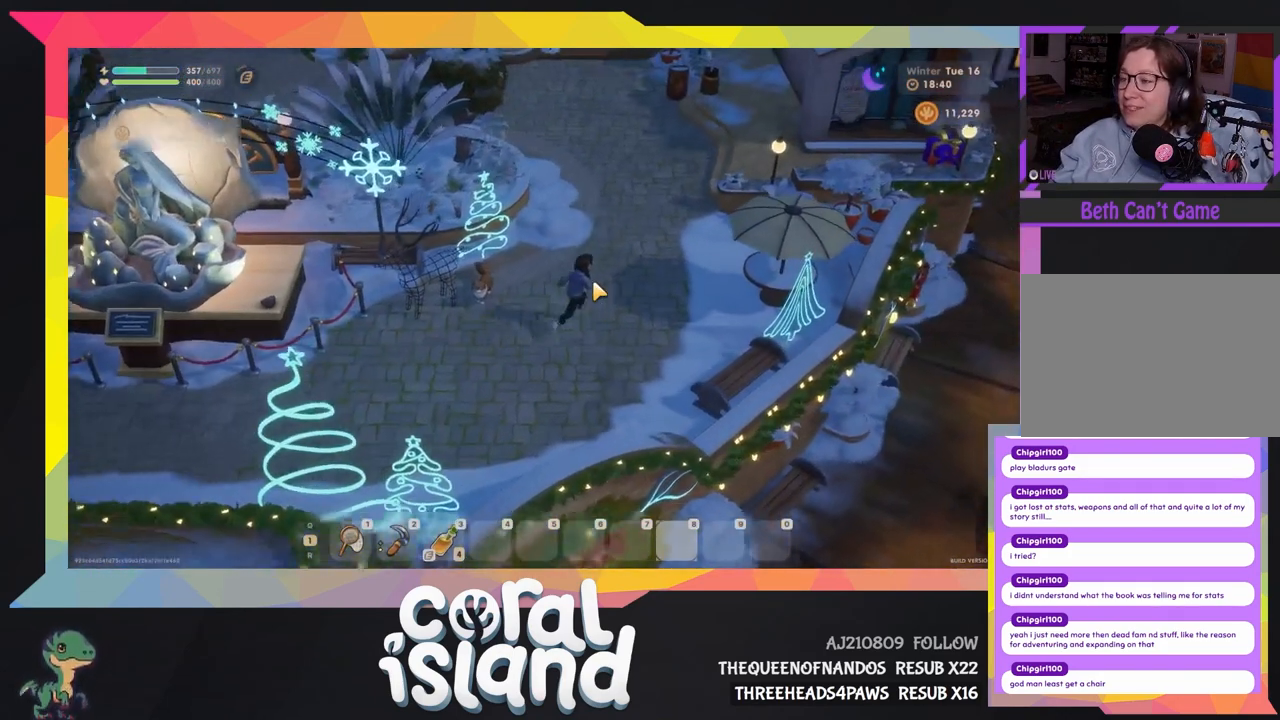
{"keys": ["s", "w"], "events": [[267, "d", "up"], [267, "s", "down"]]}
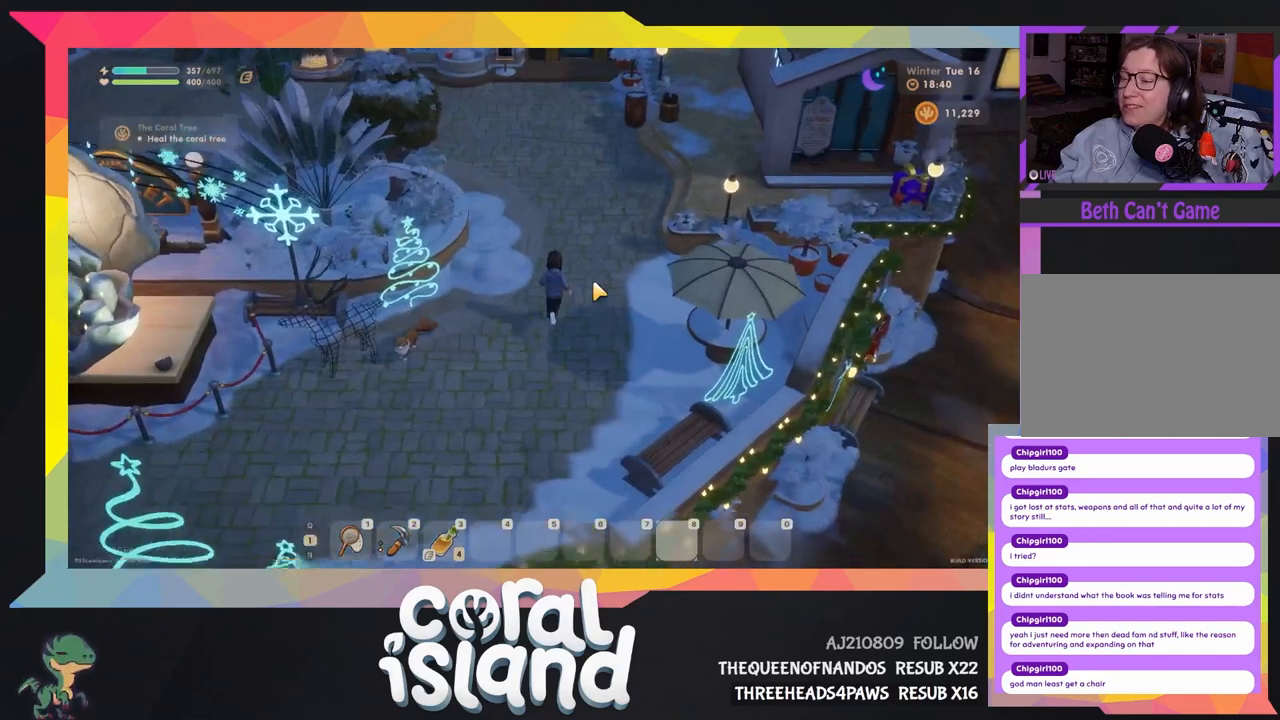
{"keys": ["d", "w"], "events": [[200, "d", "down"], [200, "s", "up"]]}
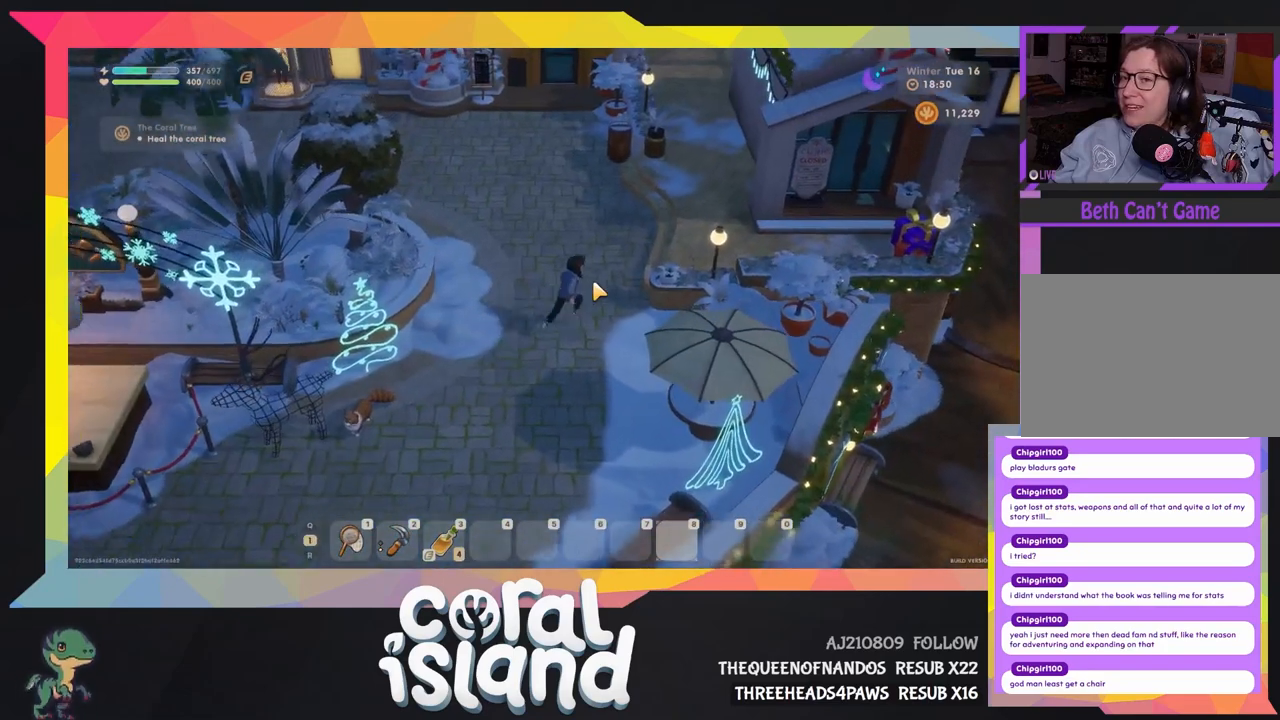
{"keys": ["s", "w"], "events": [[467, "d", "up"], [467, "s", "down"]]}
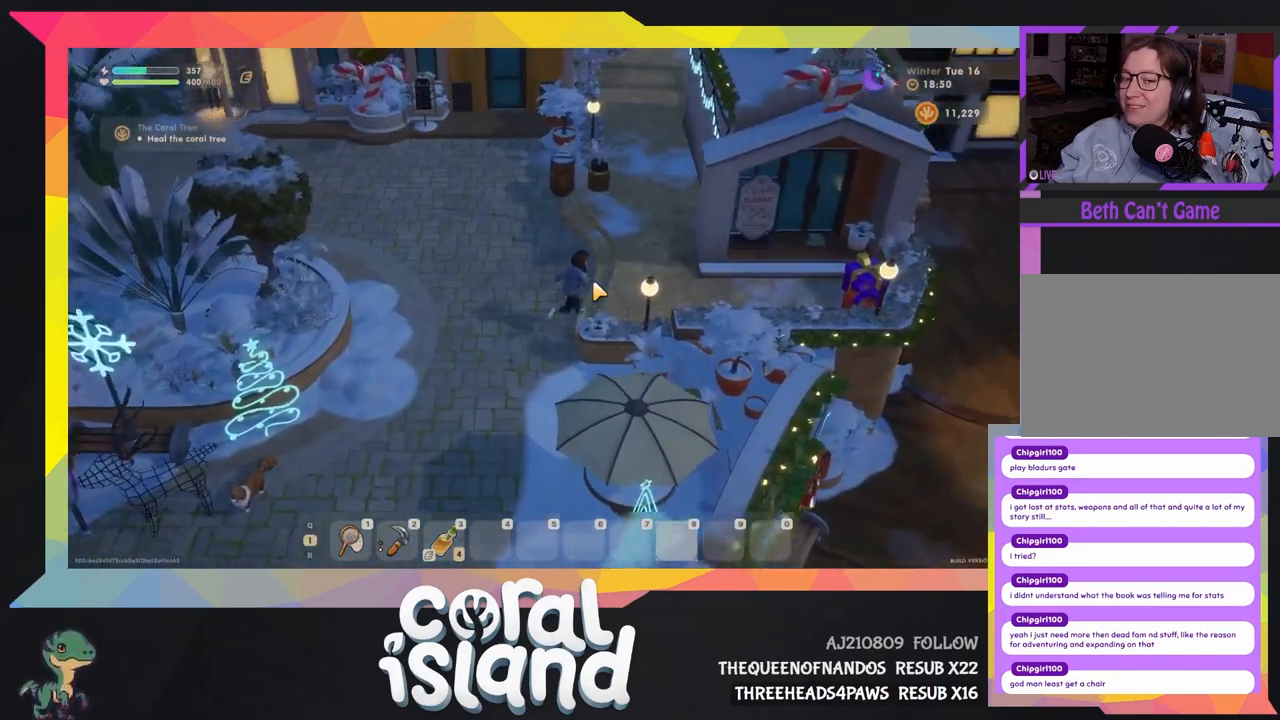
{"keys": ["d", "w"], "events": [[267, "d", "down"], [267, "s", "up"]]}
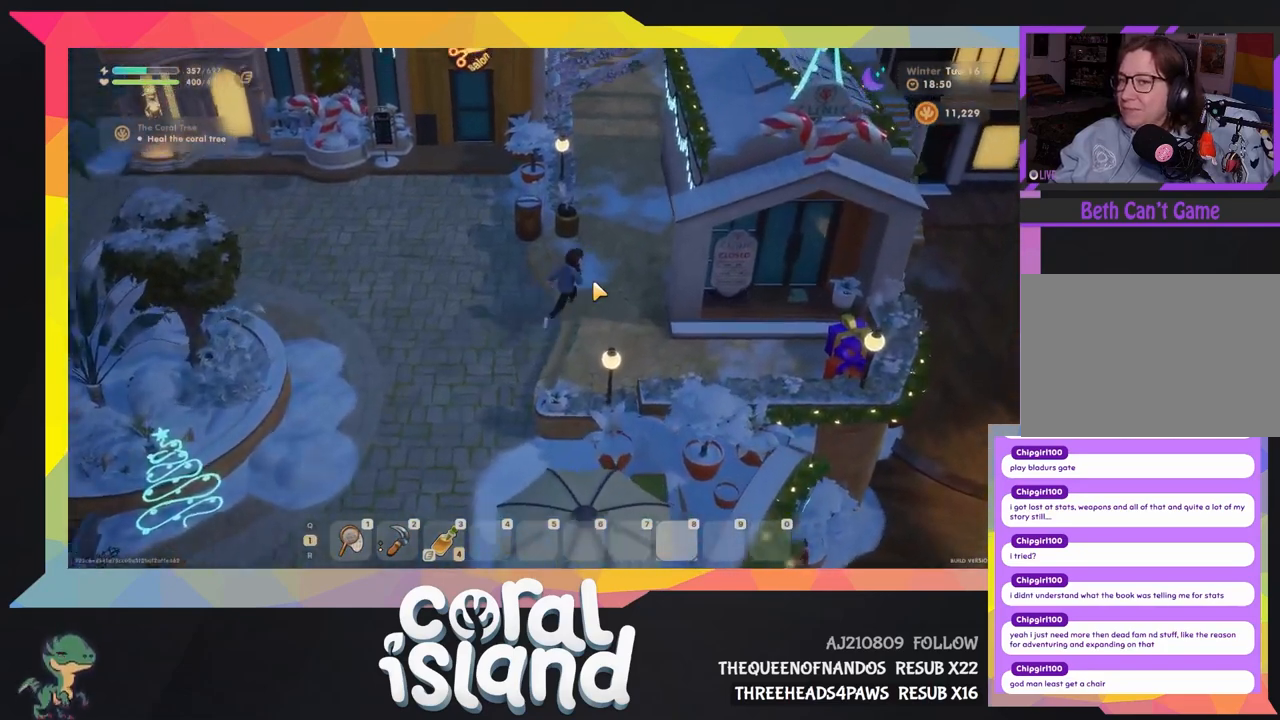
{"keys": ["s", "w"], "events": [[33, "d", "up"], [67, "d", "down"], [267, "d", "up"], [267, "s", "down"]]}
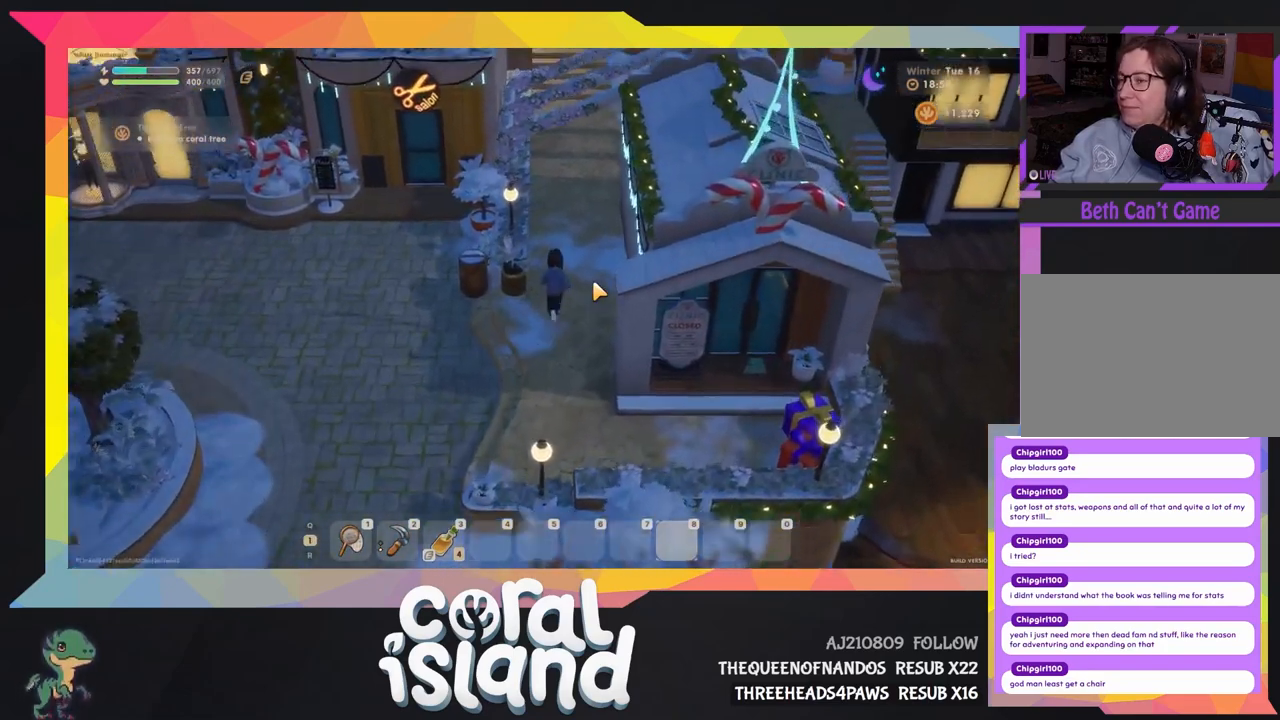
{"keys": ["s", "w"], "events": [[300, "d", "down"], [300, "s", "up"], [467, "d", "up"], [467, "s", "down"]]}
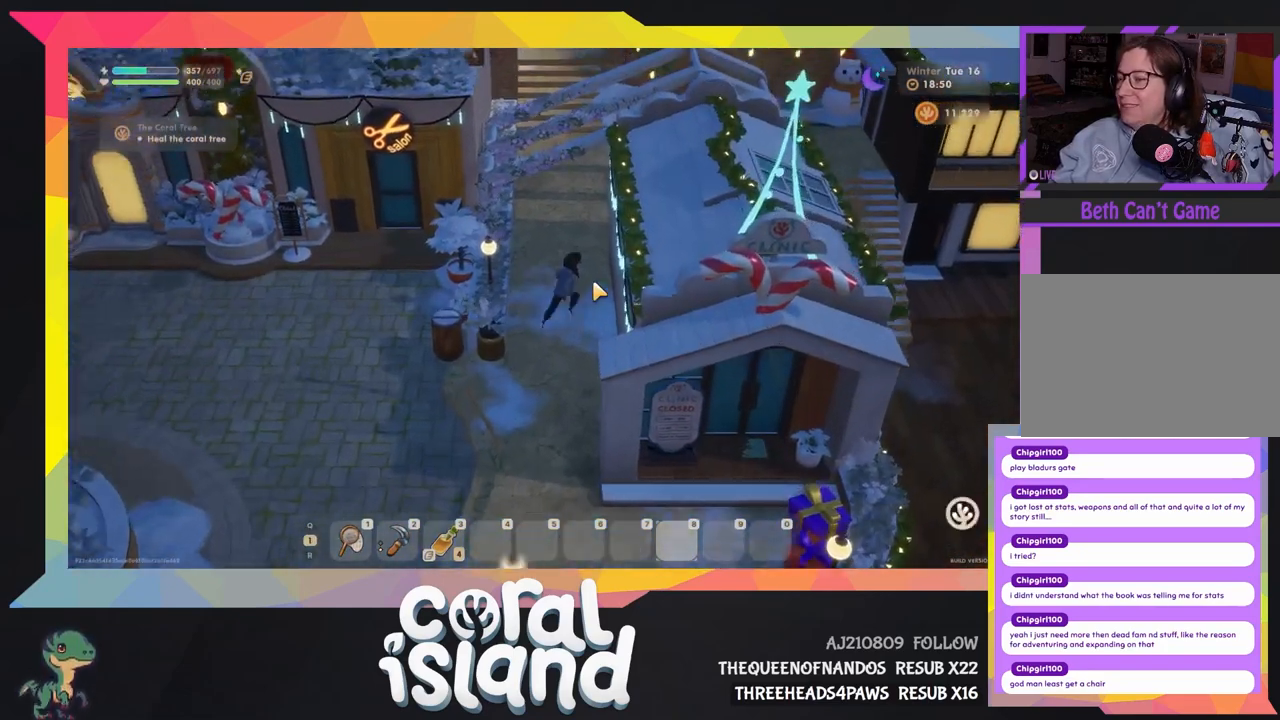
{"keys": ["s", "w"], "events": []}
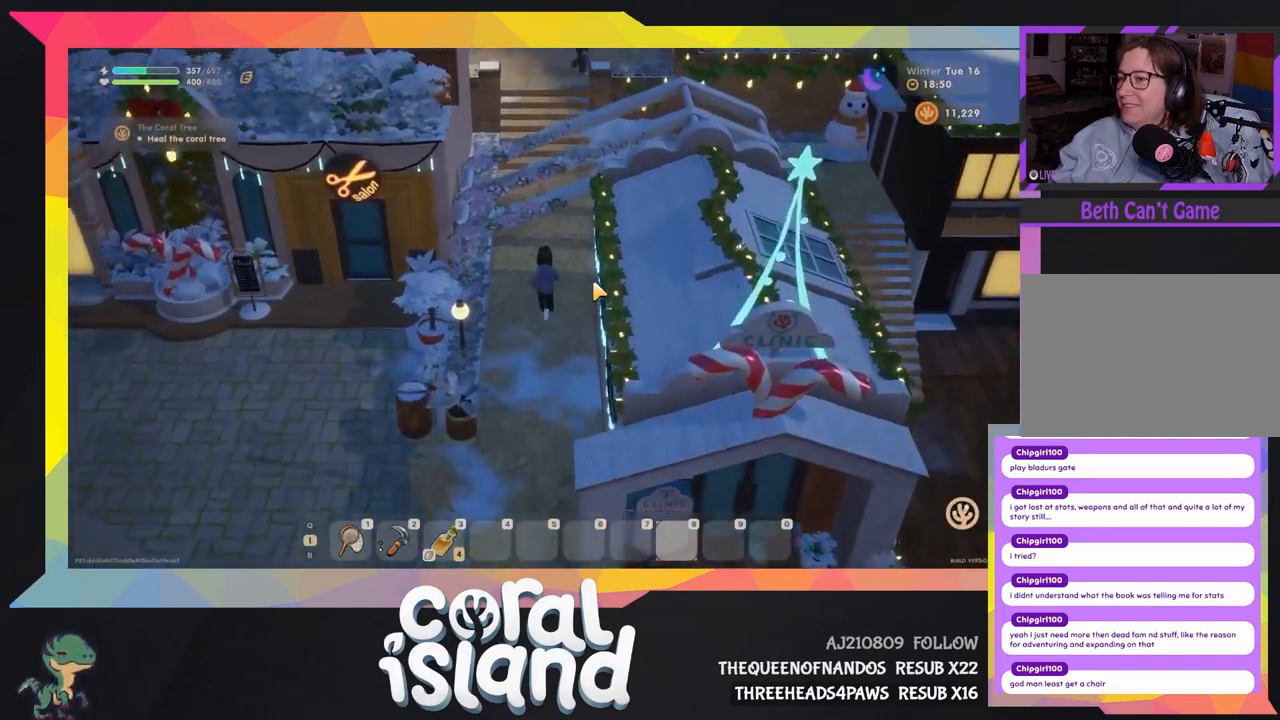
{"keys": ["d", "w"], "events": [[367, "d", "down"], [367, "s", "up"]]}
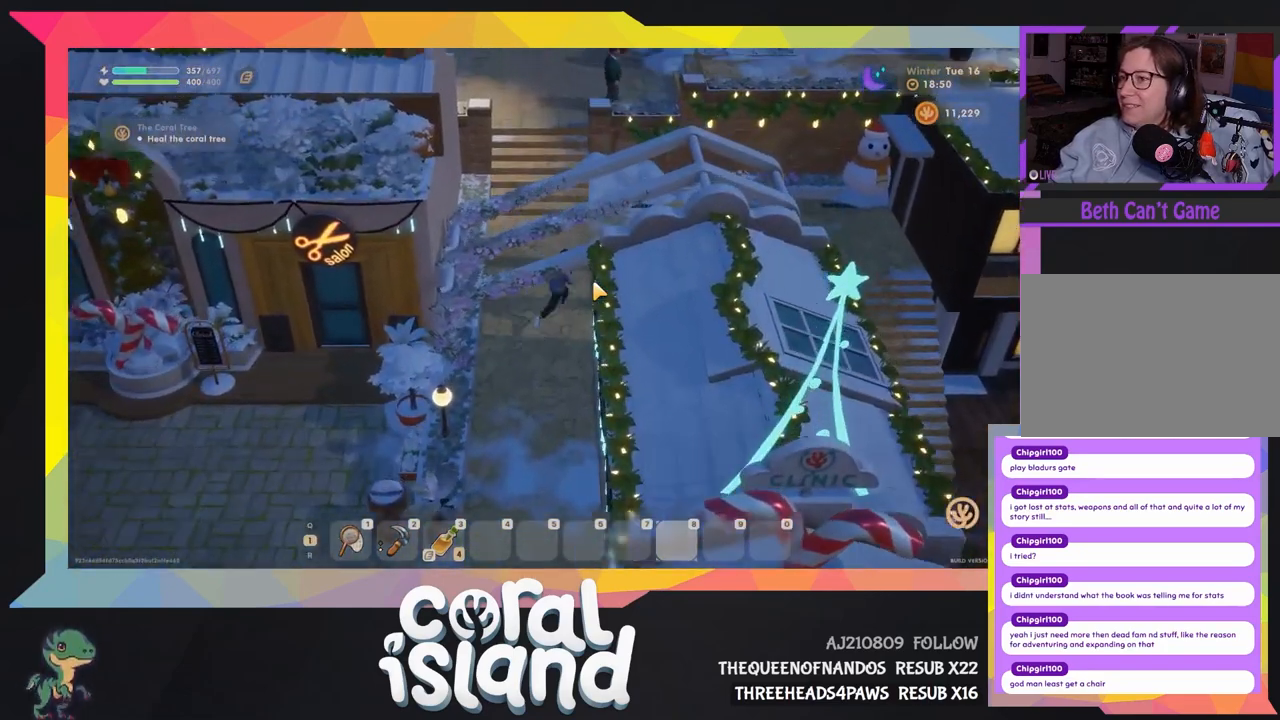
{"keys": ["d", "w"], "events": []}
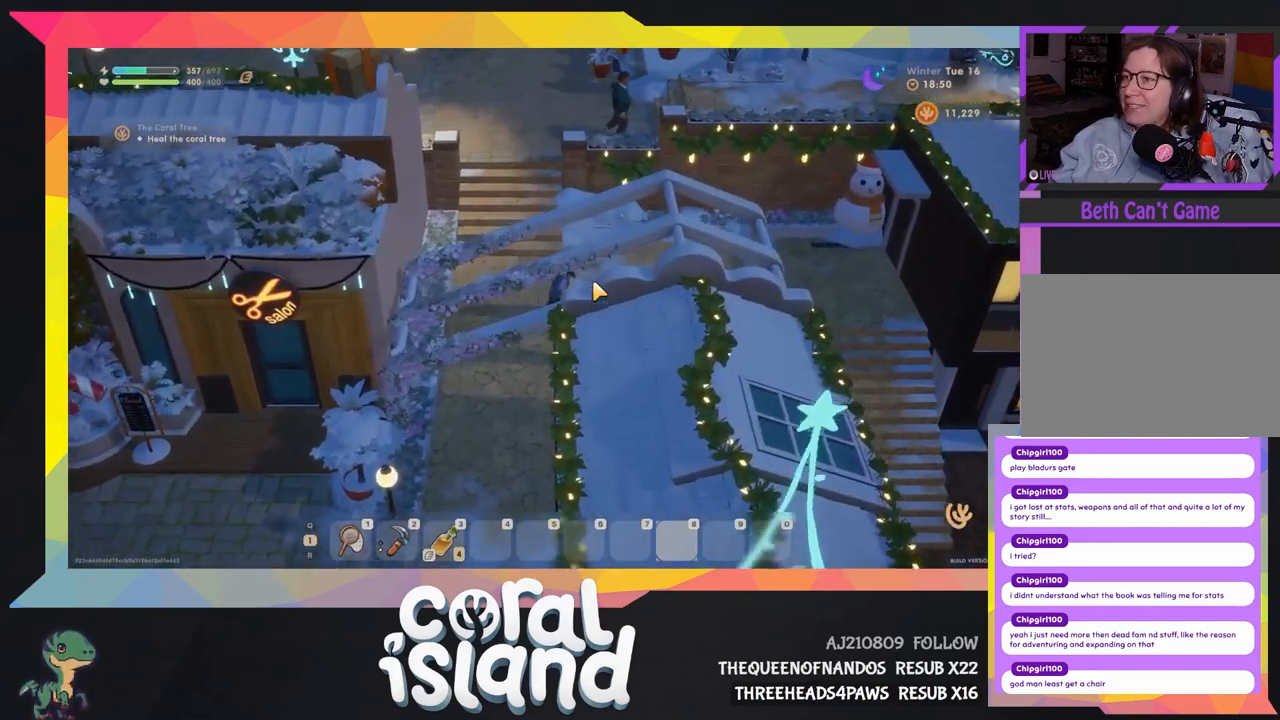
{"keys": ["d"], "events": [[300, "w", "up"]]}
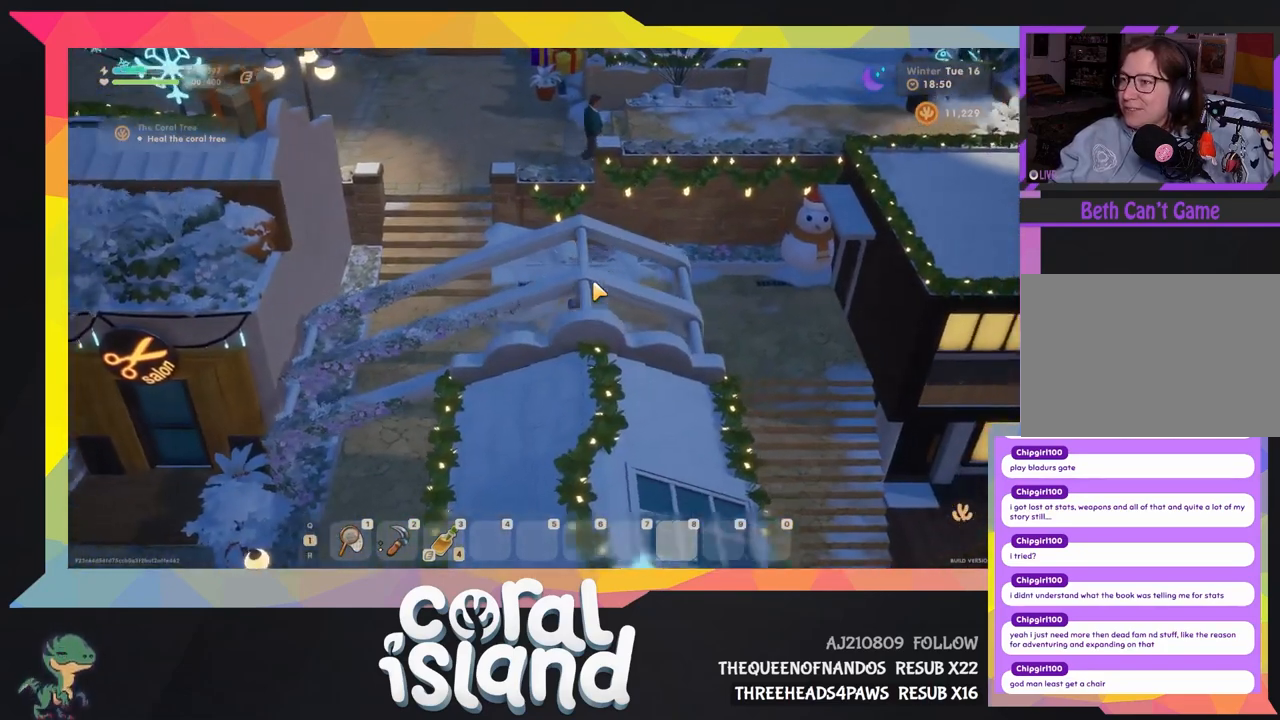
{"keys": ["d", "s"], "events": [[467, "s", "down"]]}
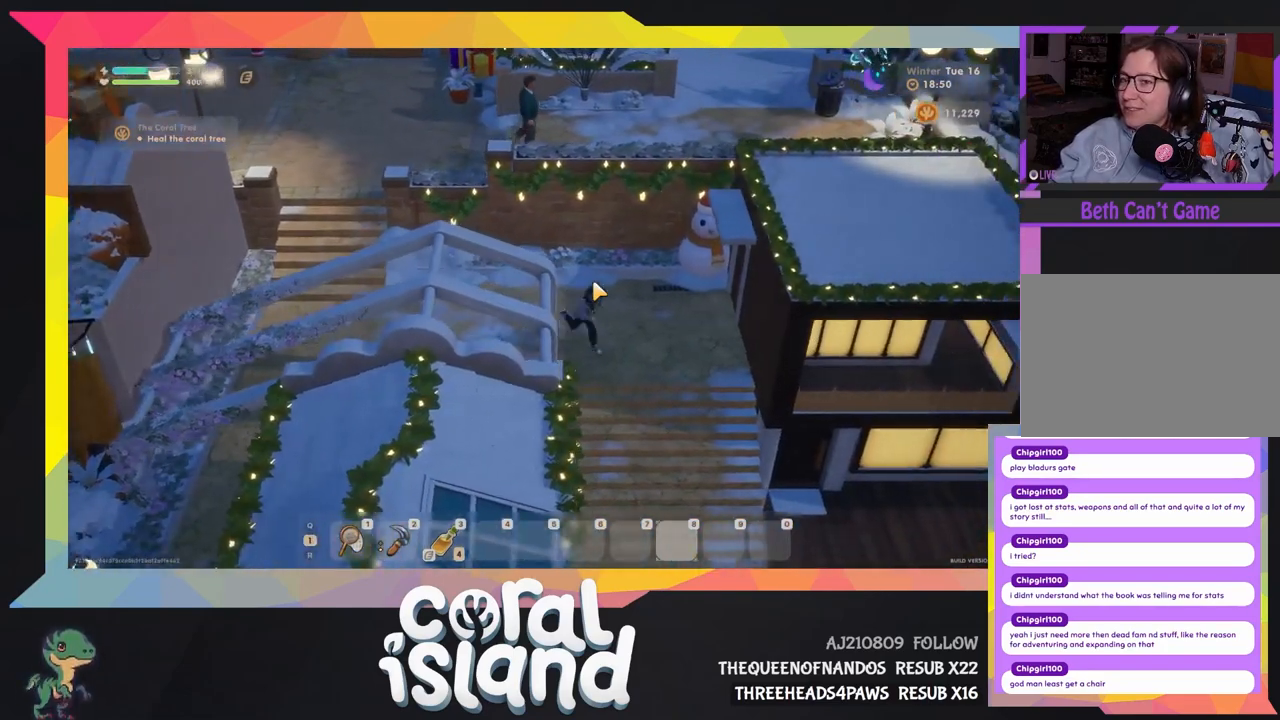
{"keys": ["s"], "events": [[367, "d", "up"]]}
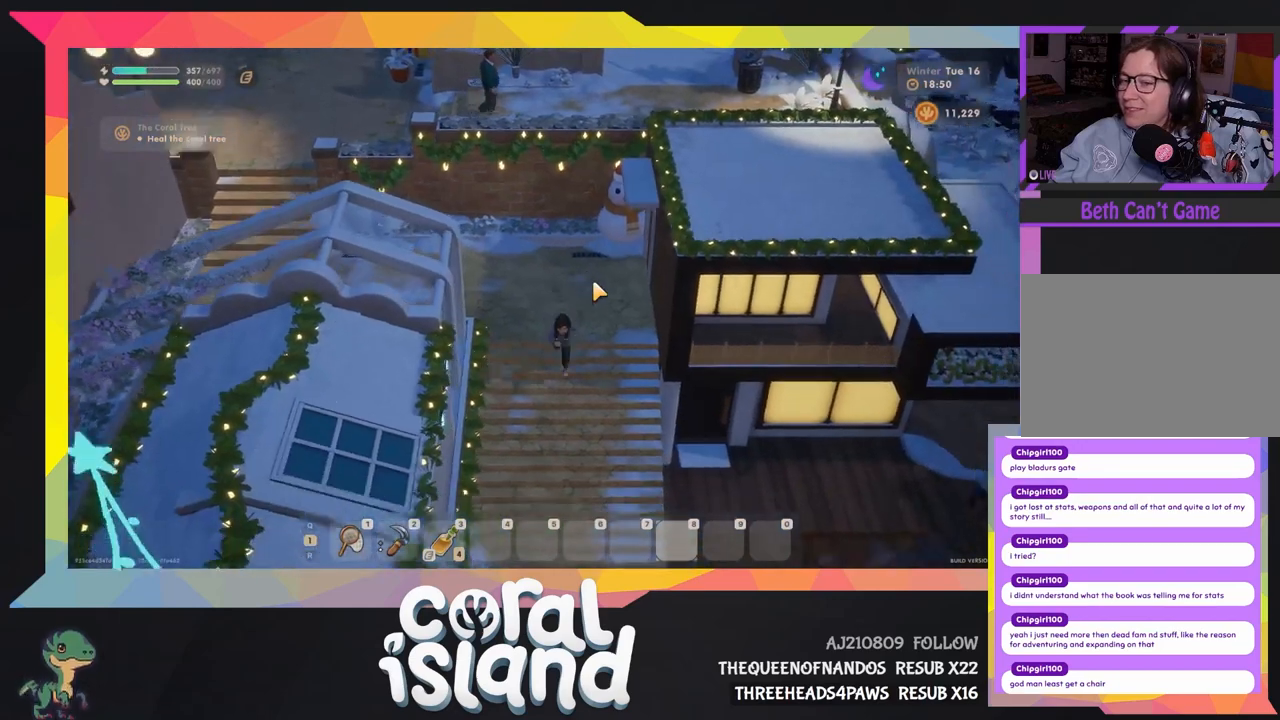
{"keys": ["d", "s"], "events": [[267, "d", "down"]]}
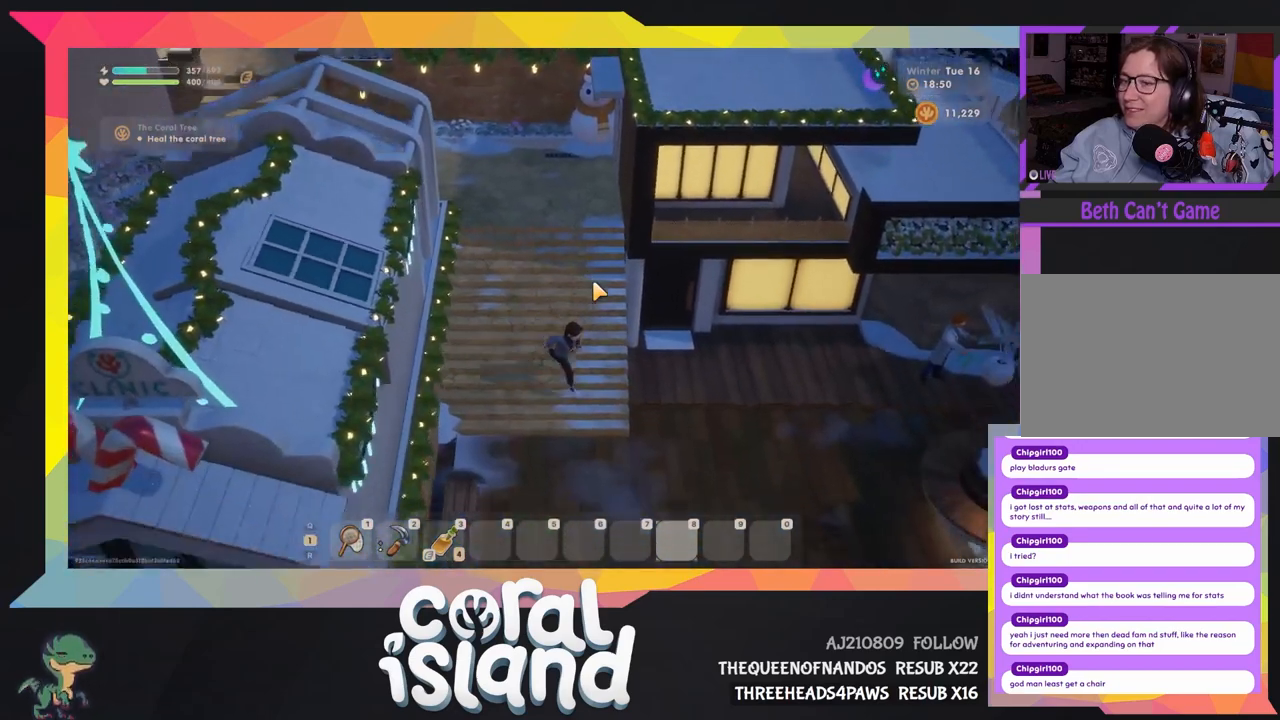
{"keys": ["d"], "events": [[333, "s", "up"]]}
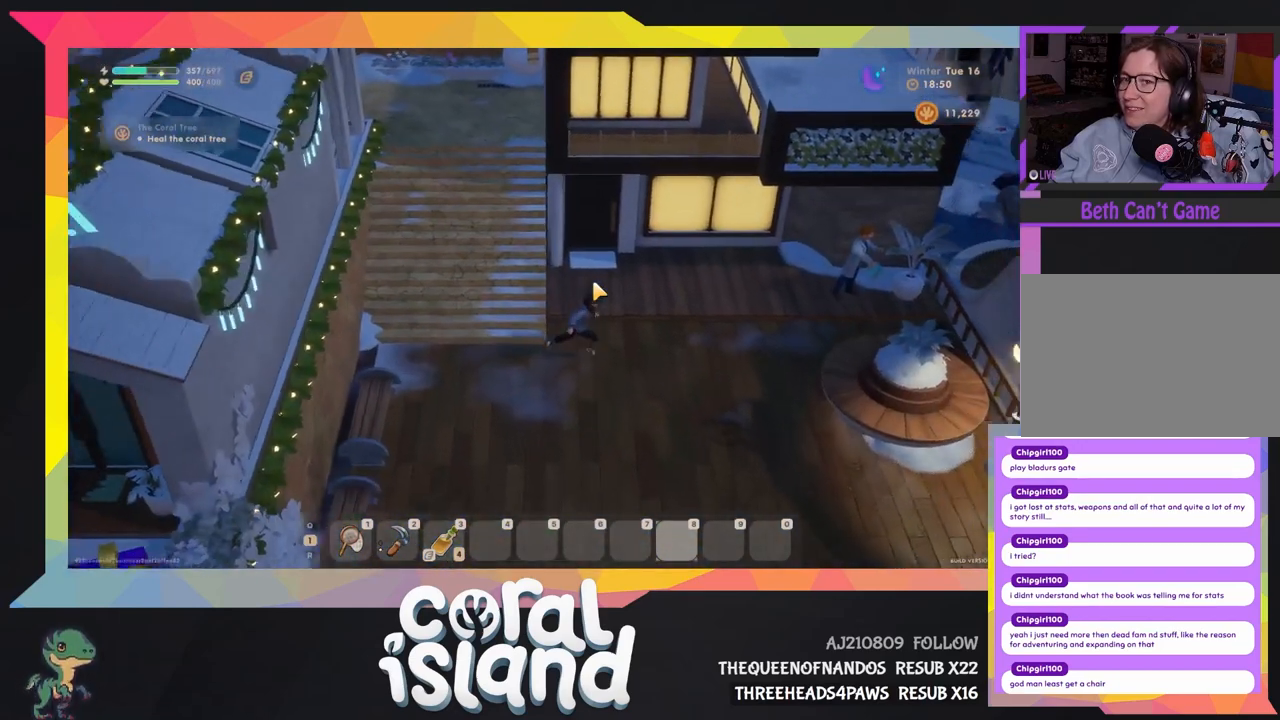
{"keys": [], "events": [[33, "d", "up"]]}
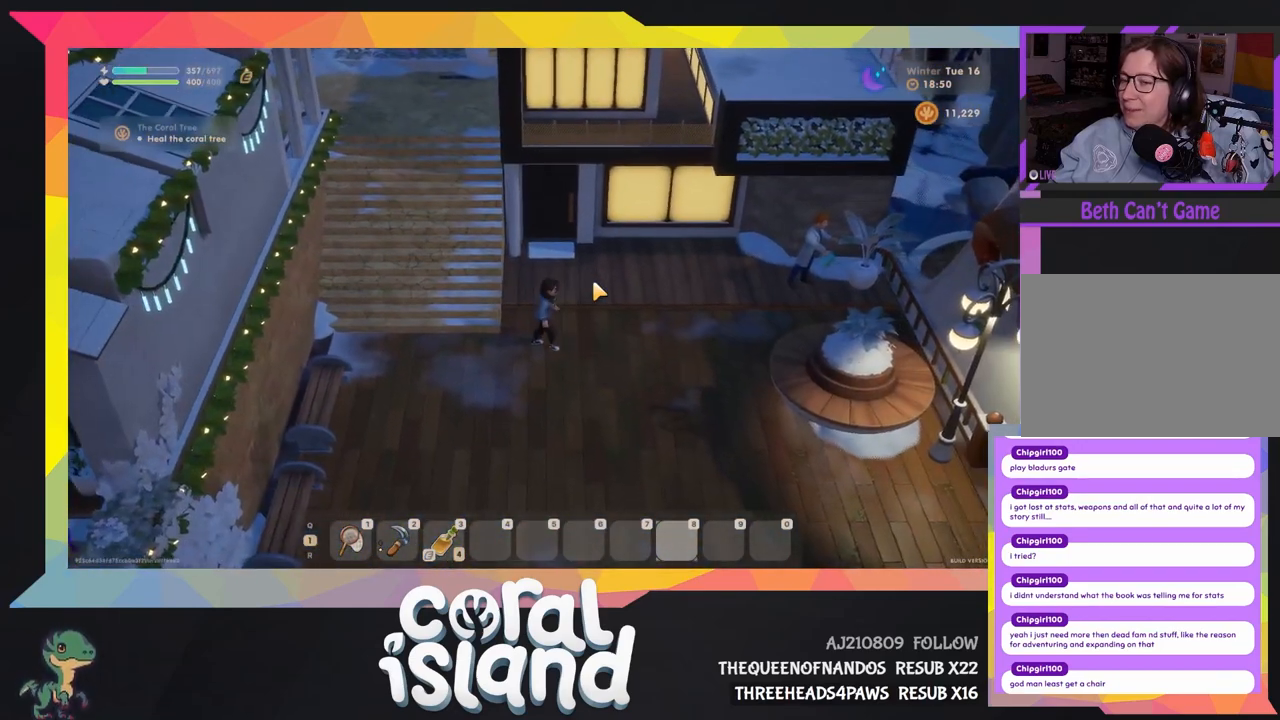
{"keys": [], "events": []}
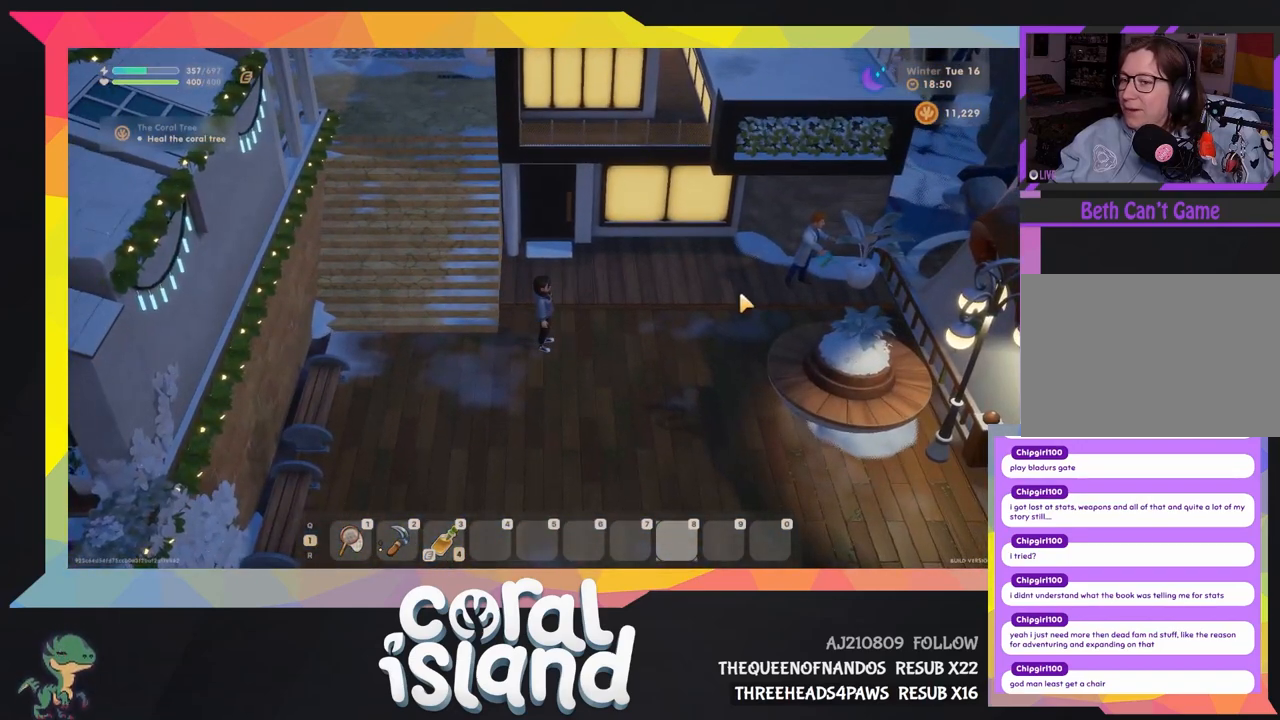
{"keys": [], "events": []}
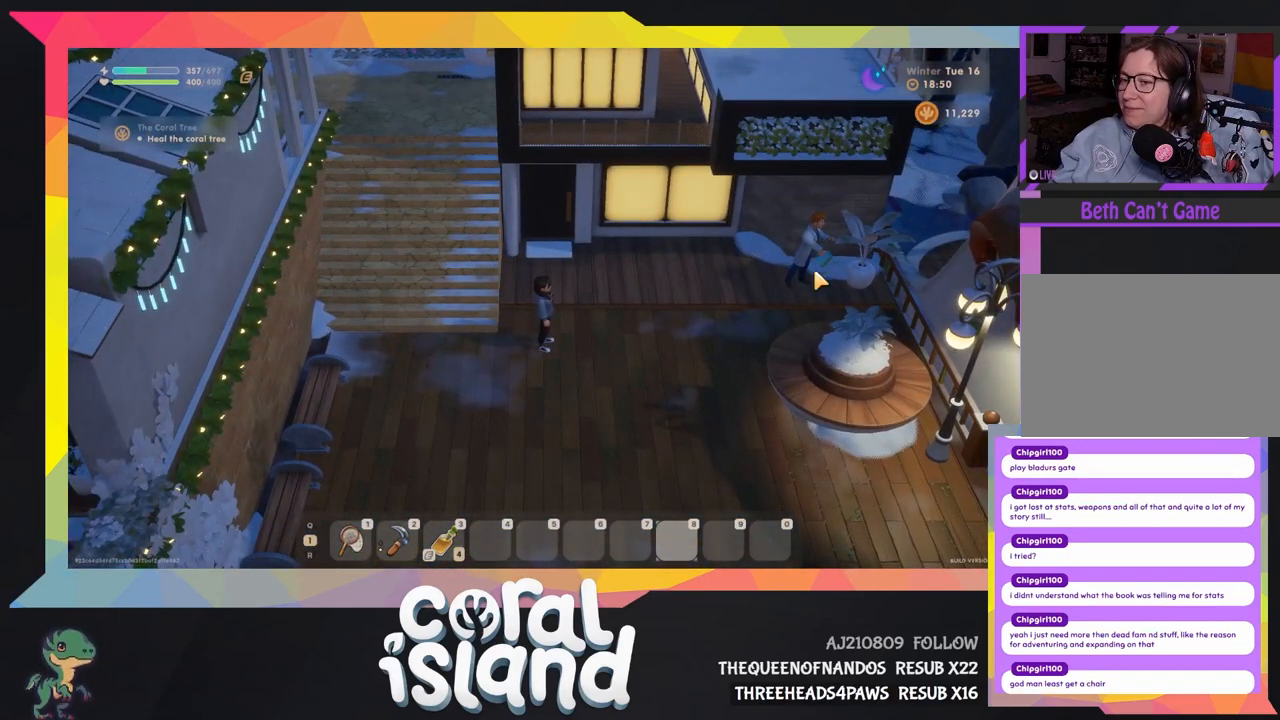
{"keys": [], "events": []}
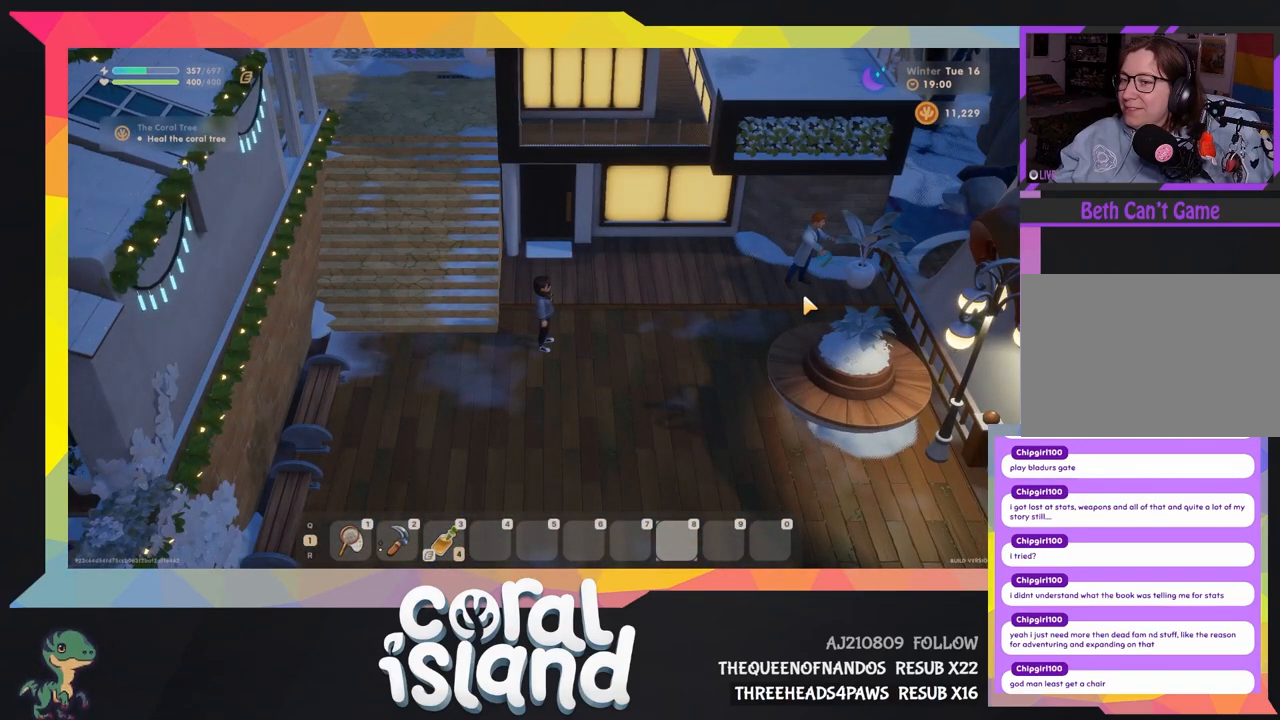
{"keys": ["s", "w"], "events": [[500, "s", "down"], [500, "w", "down"]]}
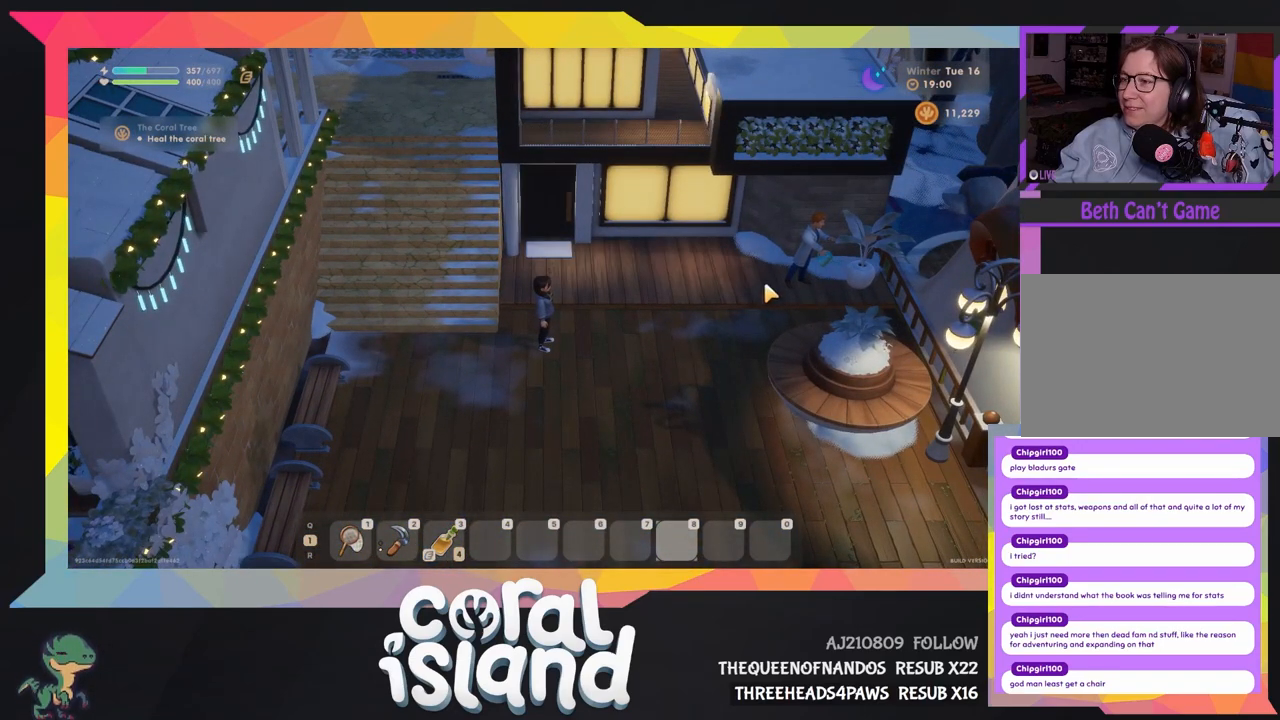
{"keys": ["s", "w"], "events": []}
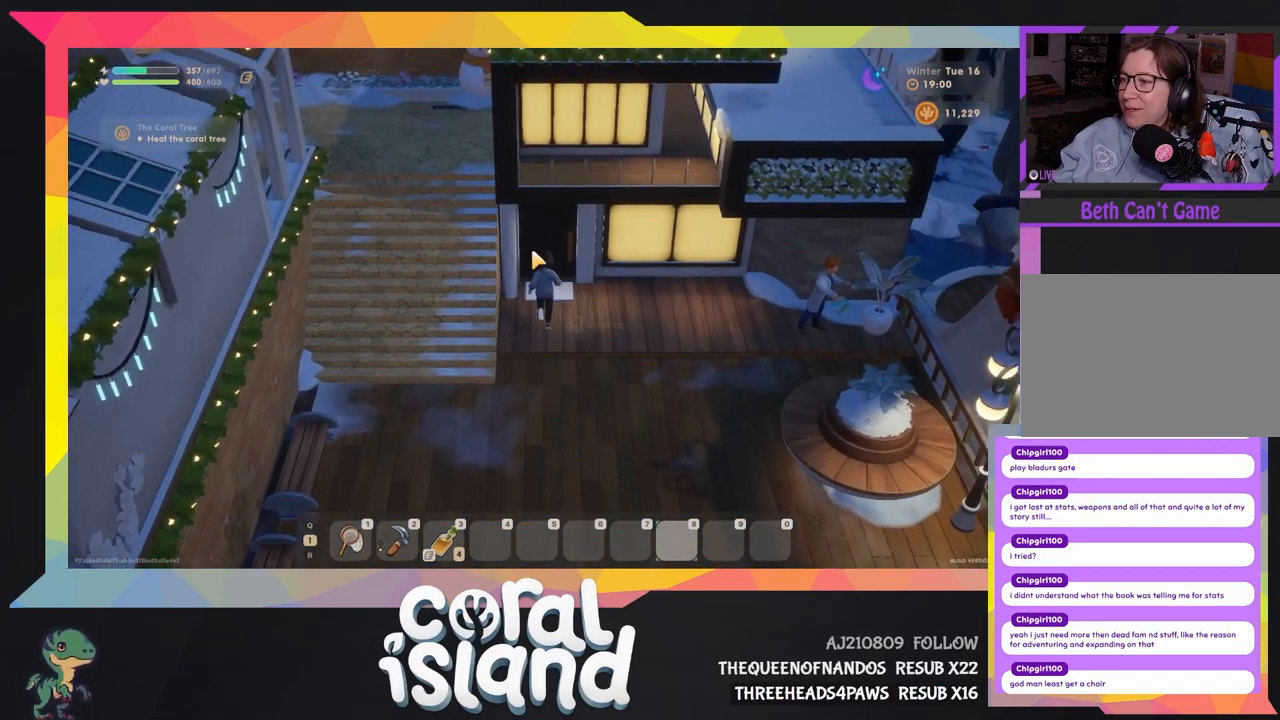
{"keys": [], "events": [[267, "s", "up"], [267, "w", "up"]]}